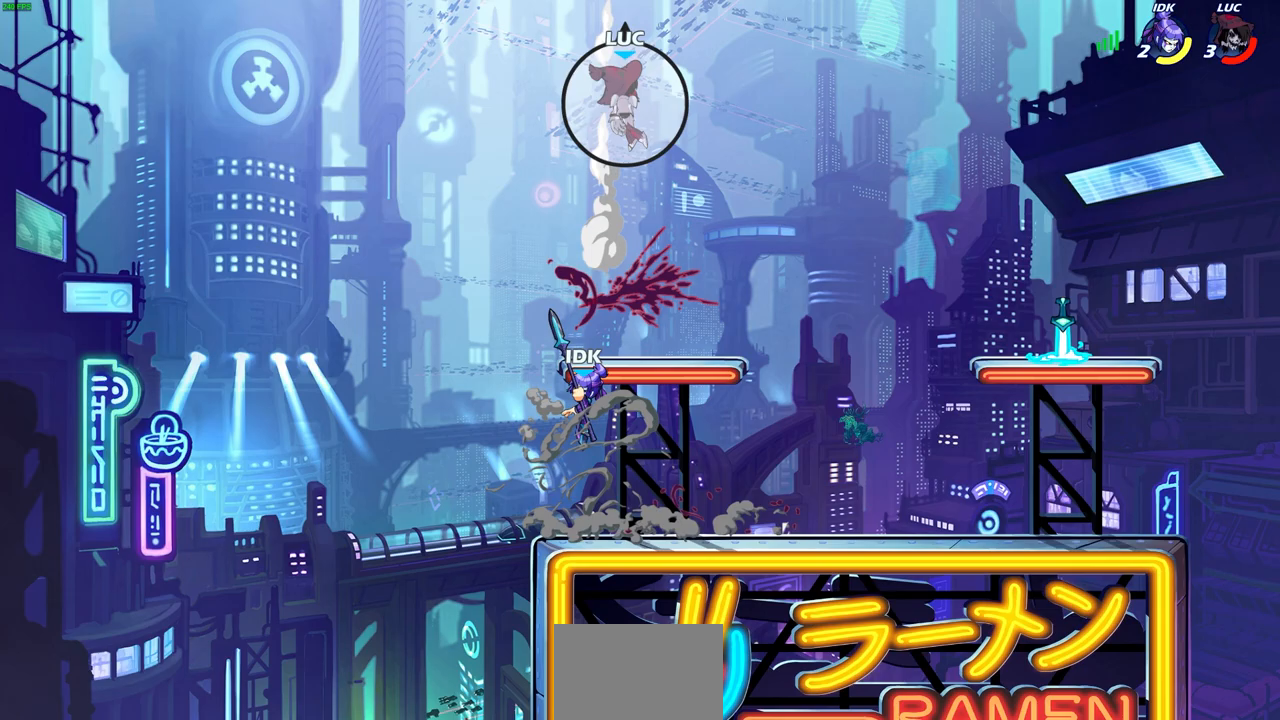
Gameplay with a controller (PlayStation layout); each line is a JSON object with the inputs held at the frame after it. "events" lists button and stick changes between this image and that frame as [ms after this image, input, new state], when the widget could be followed in between.
{"buttons": [], "left_stick": "down-left", "right_stick": "center", "events": [[267, "left_stick", "up-left"], [467, "left_stick", "down-left"]]}
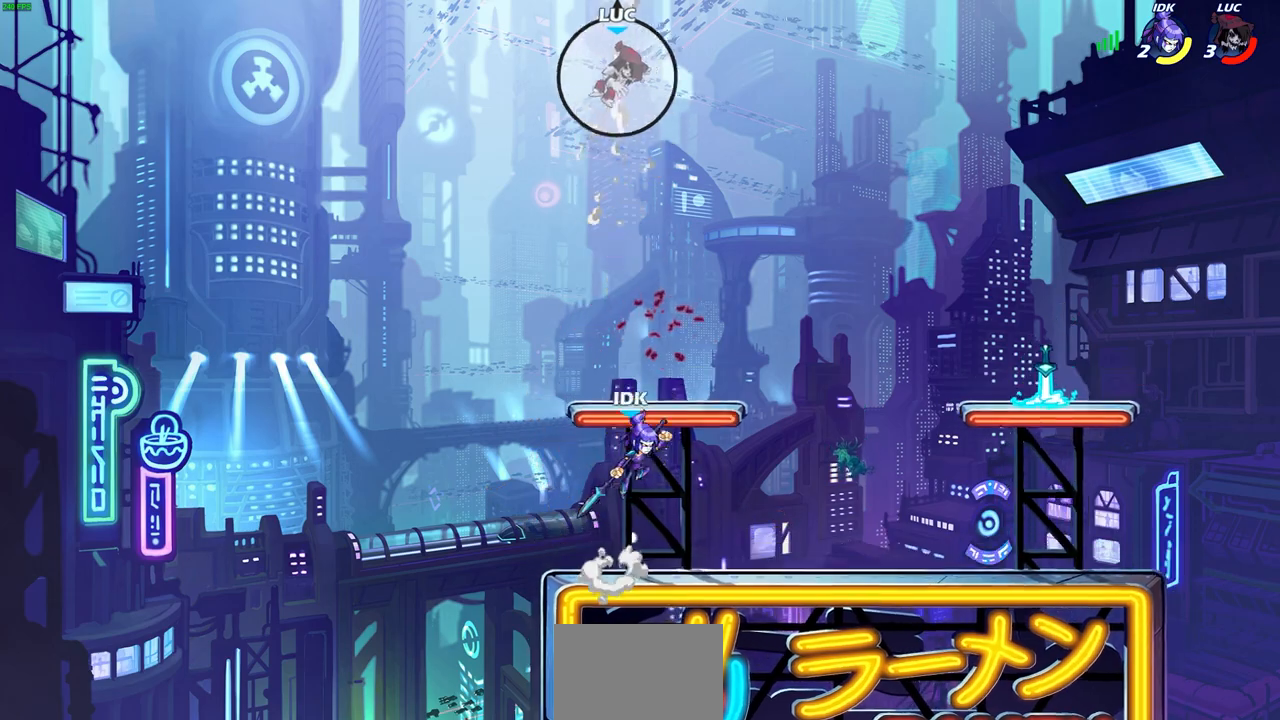
{"buttons": [], "left_stick": "down-right", "right_stick": "center", "events": [[183, "left_stick", "down-right"]]}
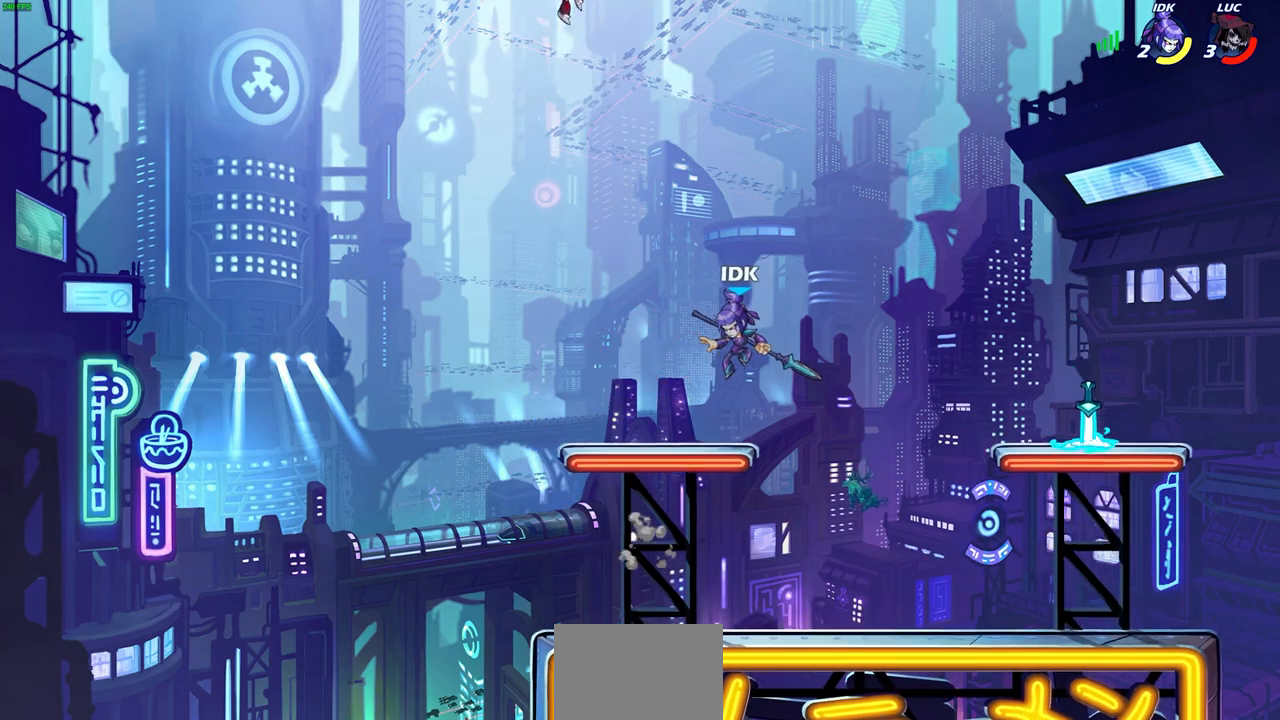
{"buttons": [], "left_stick": "down-left", "right_stick": "center", "events": [[450, "left_stick", "down-left"]]}
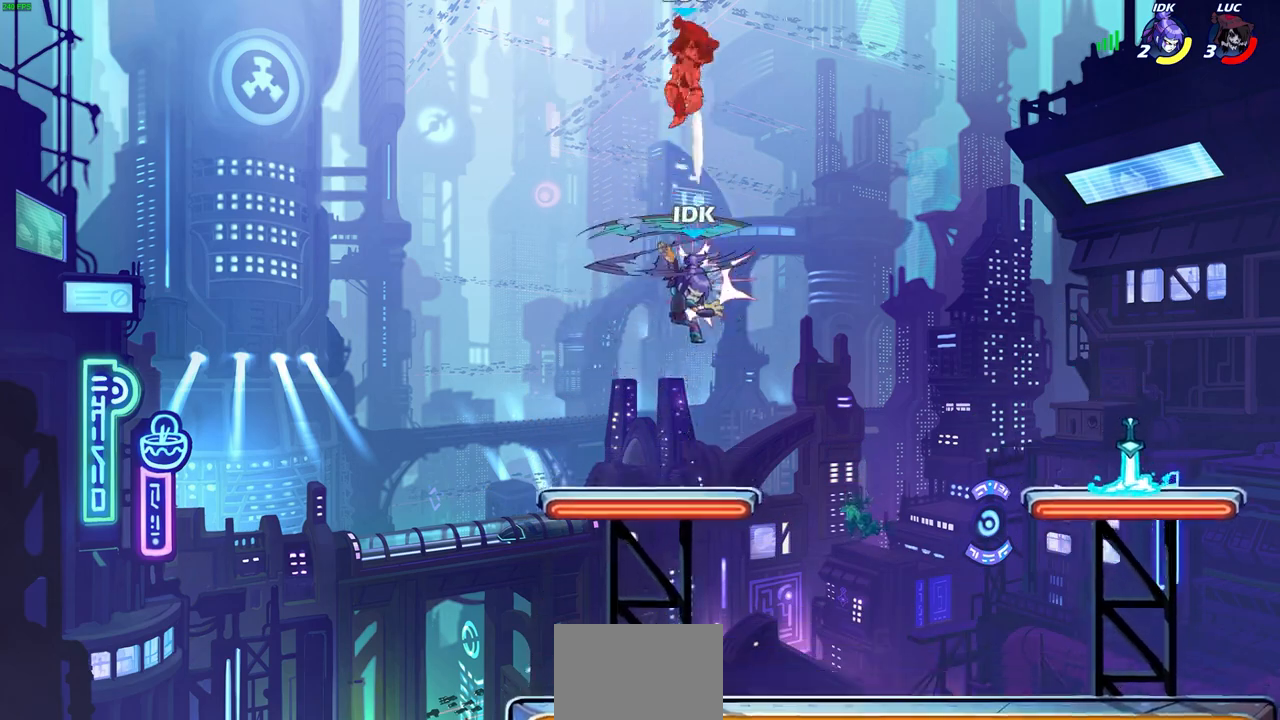
{"buttons": ["R2"], "left_stick": "right", "right_stick": "center", "events": [[233, "left_stick", "up-right"], [350, "left_stick", "right"], [400, "R2", "down"]]}
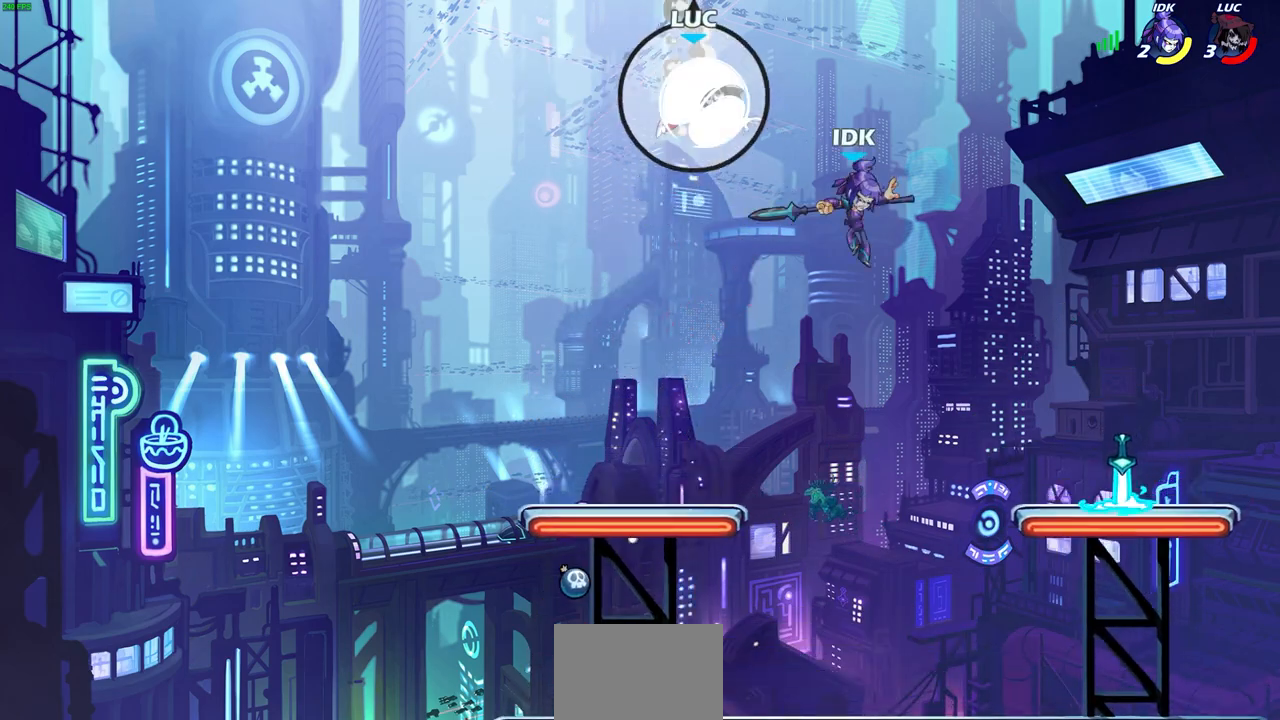
{"buttons": [], "left_stick": "down-left", "right_stick": "center", "events": [[217, "R2", "up"], [367, "left_stick", "down"], [433, "left_stick", "down-left"]]}
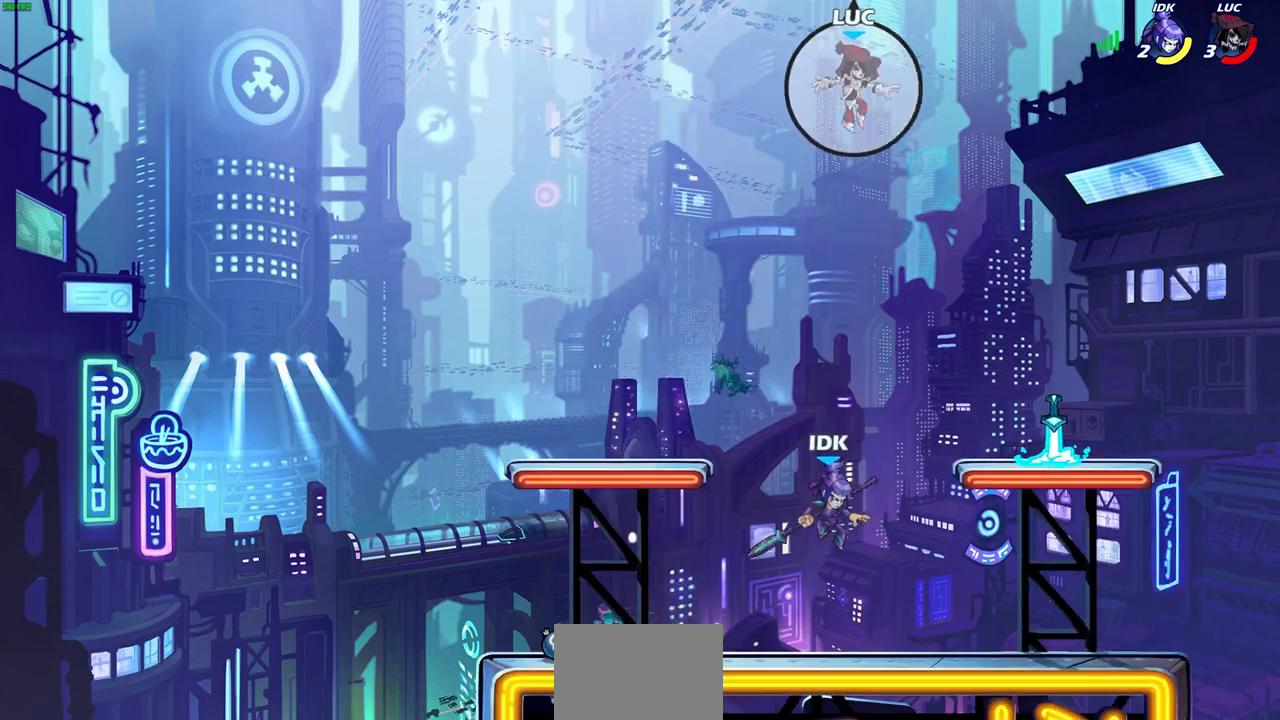
{"buttons": [], "left_stick": "center", "right_stick": "center", "events": [[133, "SQUARE", "down"], [217, "SQUARE", "up"], [283, "left_stick", "center"]]}
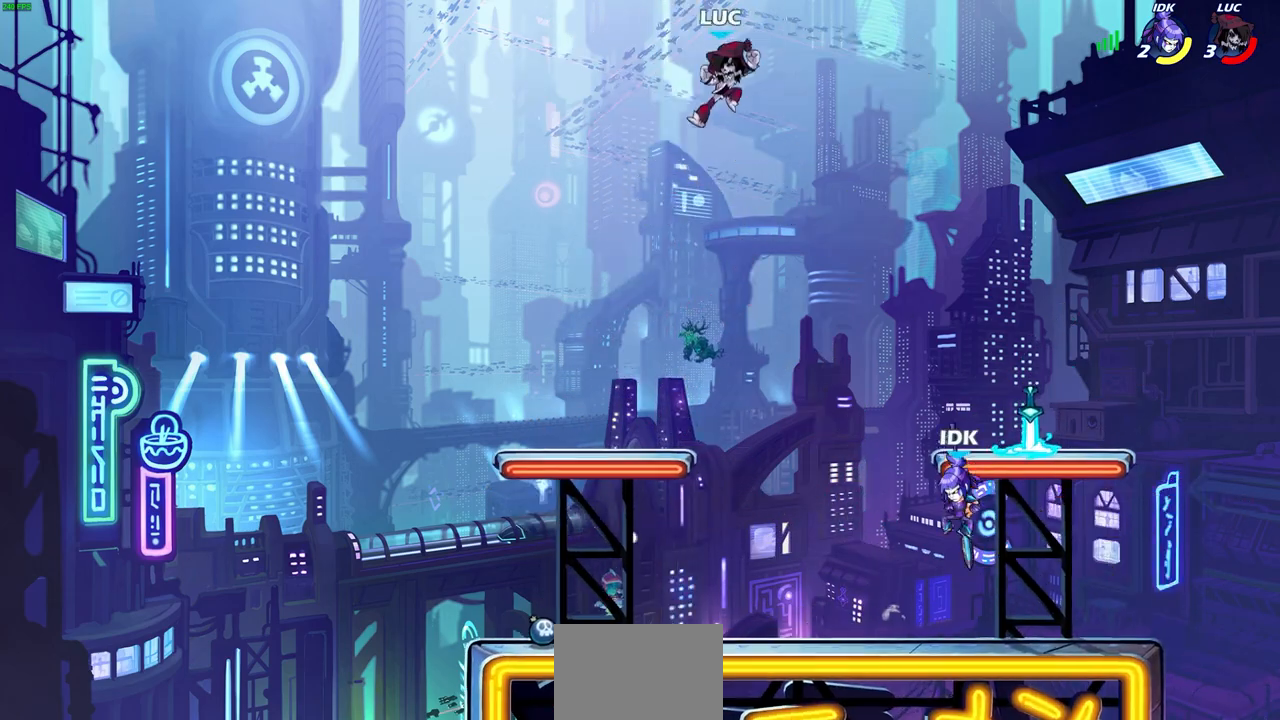
{"buttons": [], "left_stick": "down-left", "right_stick": "center", "events": [[83, "left_stick", "right"], [300, "left_stick", "down-left"]]}
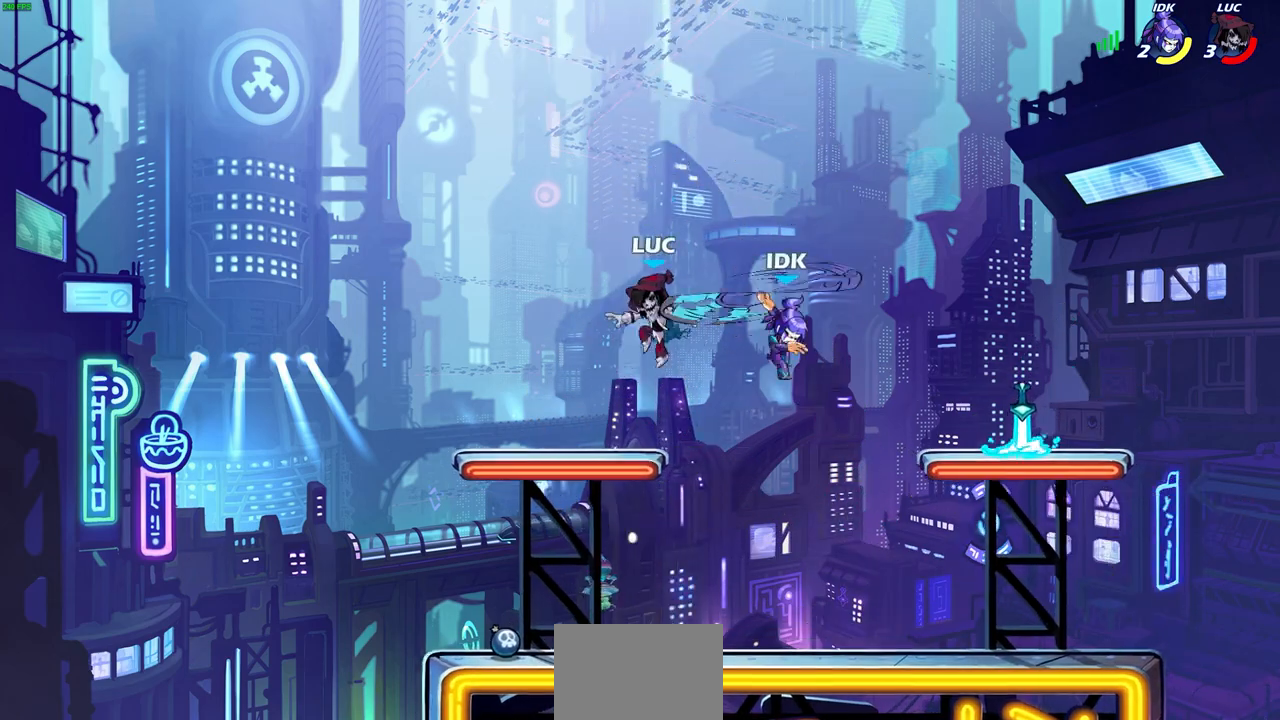
{"buttons": [], "left_stick": "up-right", "right_stick": "center", "events": [[33, "L1", "down"], [83, "L1", "up"], [350, "R1", "down"], [417, "left_stick", "up-left"], [450, "R1", "up"], [500, "left_stick", "up-right"]]}
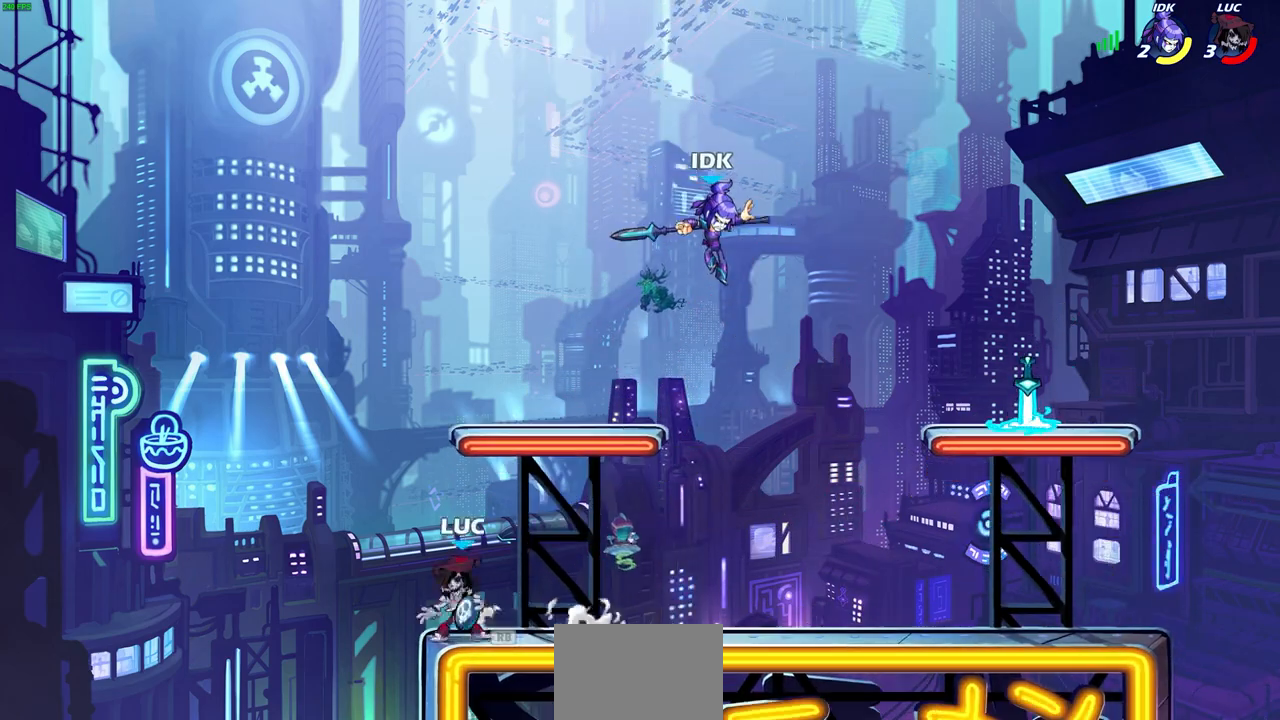
{"buttons": [], "left_stick": "center", "right_stick": "center", "events": [[17, "left_stick", "right"], [233, "CIRCLE", "down"], [300, "CIRCLE", "up"], [317, "left_stick", "center"]]}
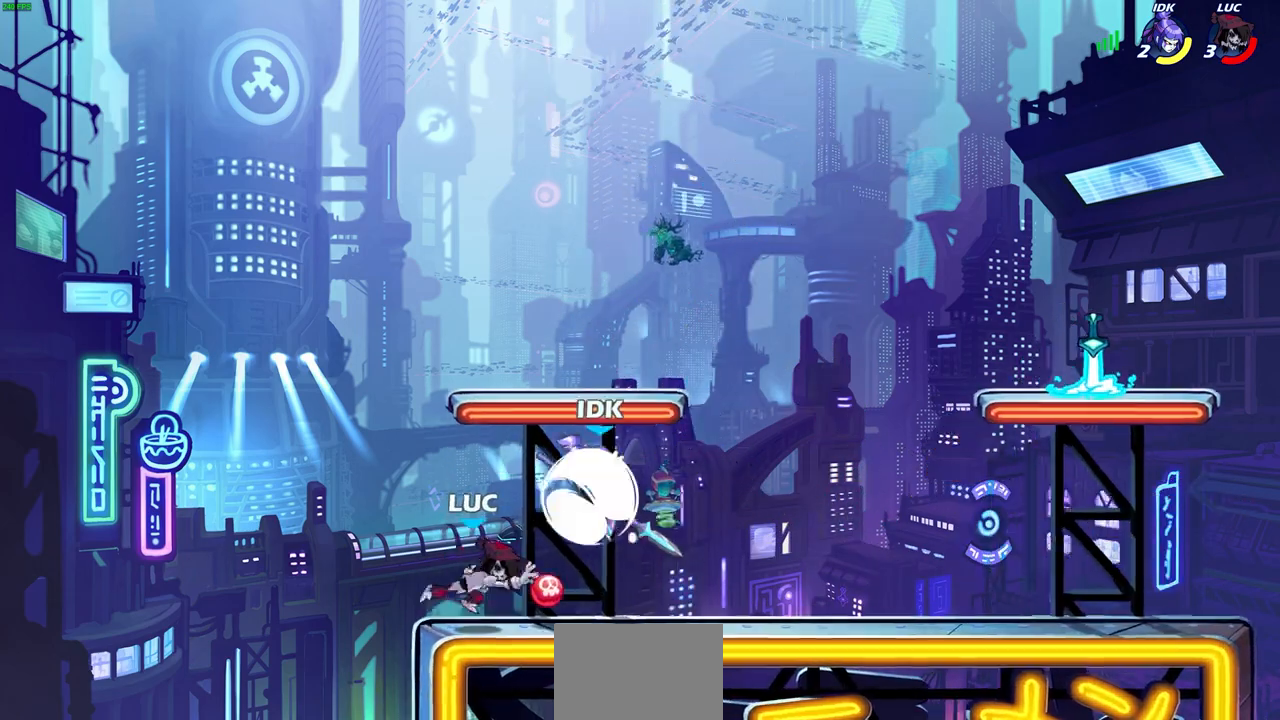
{"buttons": ["R2"], "left_stick": "center", "right_stick": "center", "events": [[350, "R2", "down"]]}
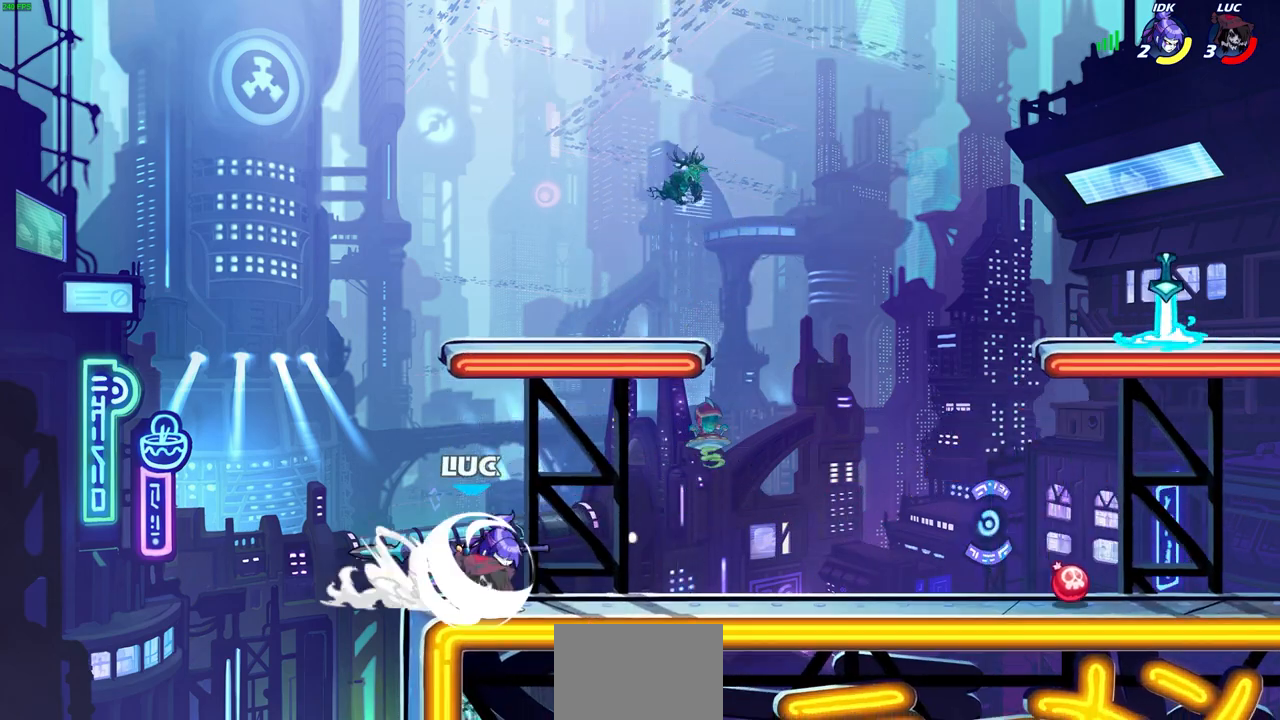
{"buttons": [], "left_stick": "left", "right_stick": "center", "events": [[133, "SQUARE", "down"], [167, "R2", "up"], [250, "SQUARE", "up"], [467, "left_stick", "left"]]}
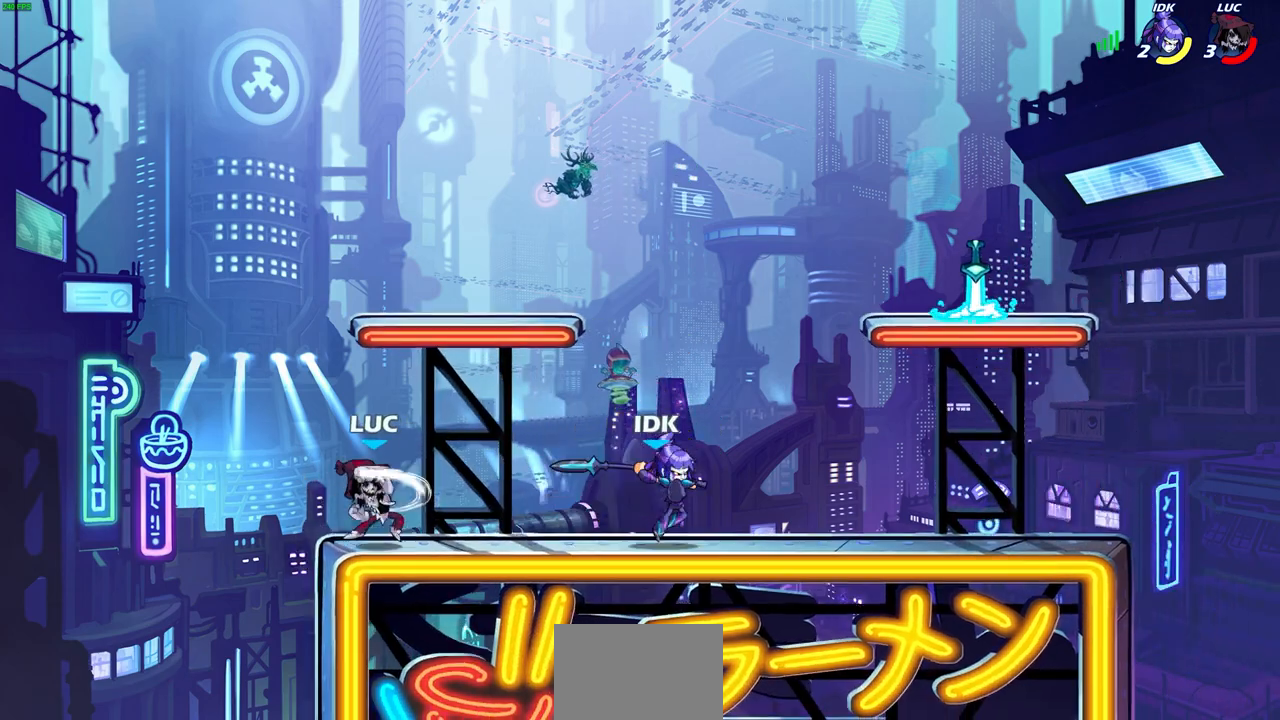
{"buttons": ["CROSS", "SQUARE", "R2"], "left_stick": "center", "right_stick": "center", "events": [[117, "left_stick", "right"], [333, "R2", "down"], [400, "CROSS", "down"], [500, "SQUARE", "down"], [500, "left_stick", "center"]]}
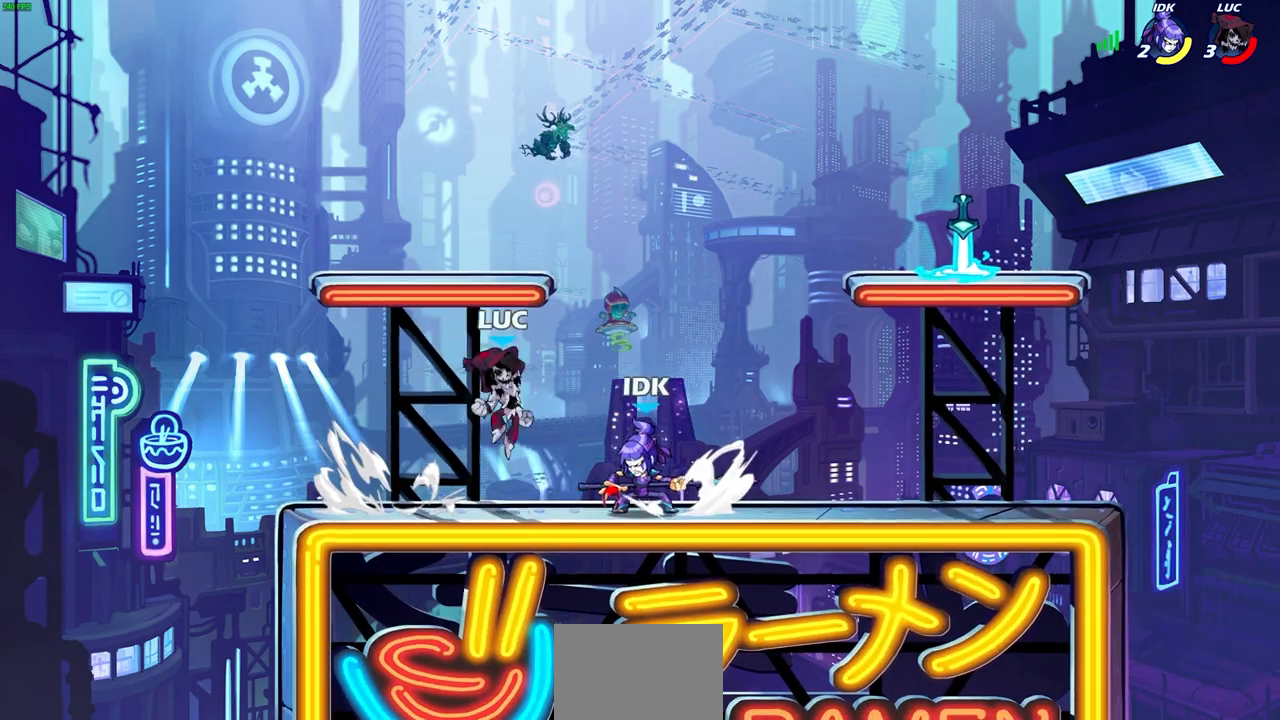
{"buttons": [], "left_stick": "left", "right_stick": "center", "events": [[33, "right_stick", "down-left"], [50, "R2", "up"], [83, "CROSS", "up"], [83, "SQUARE", "up"], [83, "right_stick", "center"], [400, "left_stick", "right"], [483, "left_stick", "left"]]}
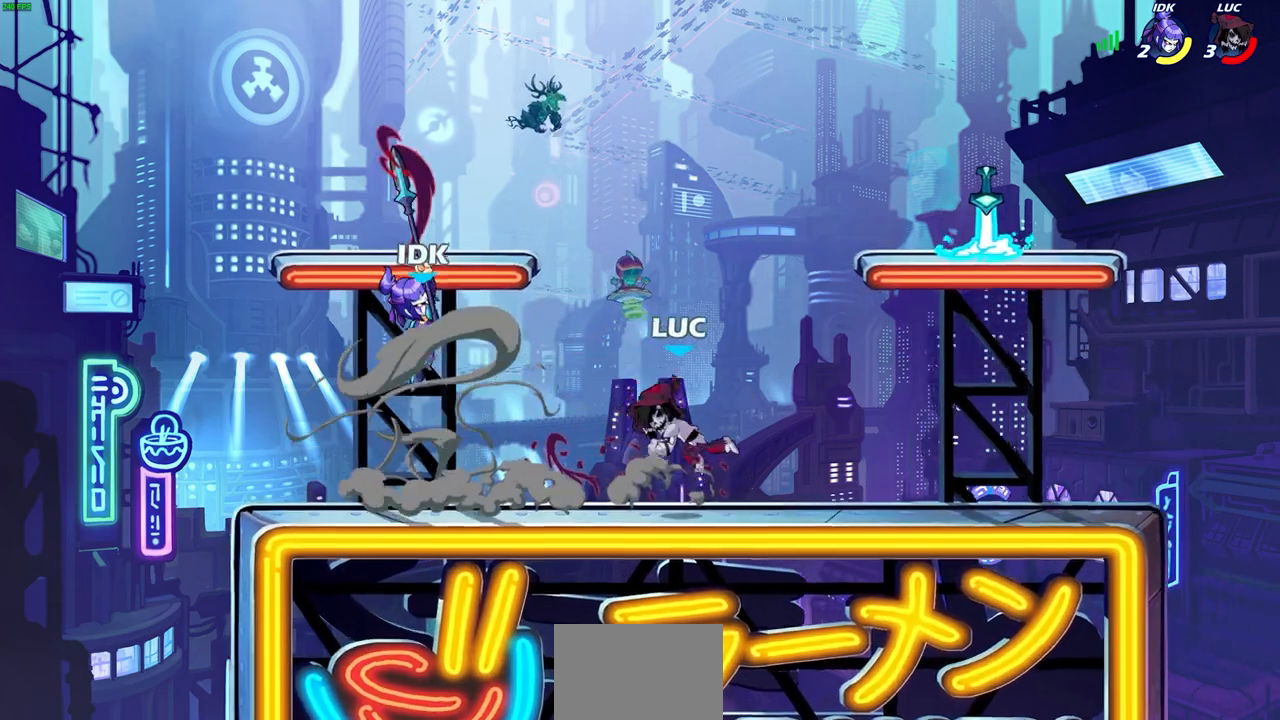
{"buttons": [], "left_stick": "center", "right_stick": "center", "events": [[200, "R2", "down"], [217, "CROSS", "down"], [267, "SQUARE", "down"], [300, "CROSS", "up"], [317, "SQUARE", "up"], [350, "R2", "up"], [350, "left_stick", "center"]]}
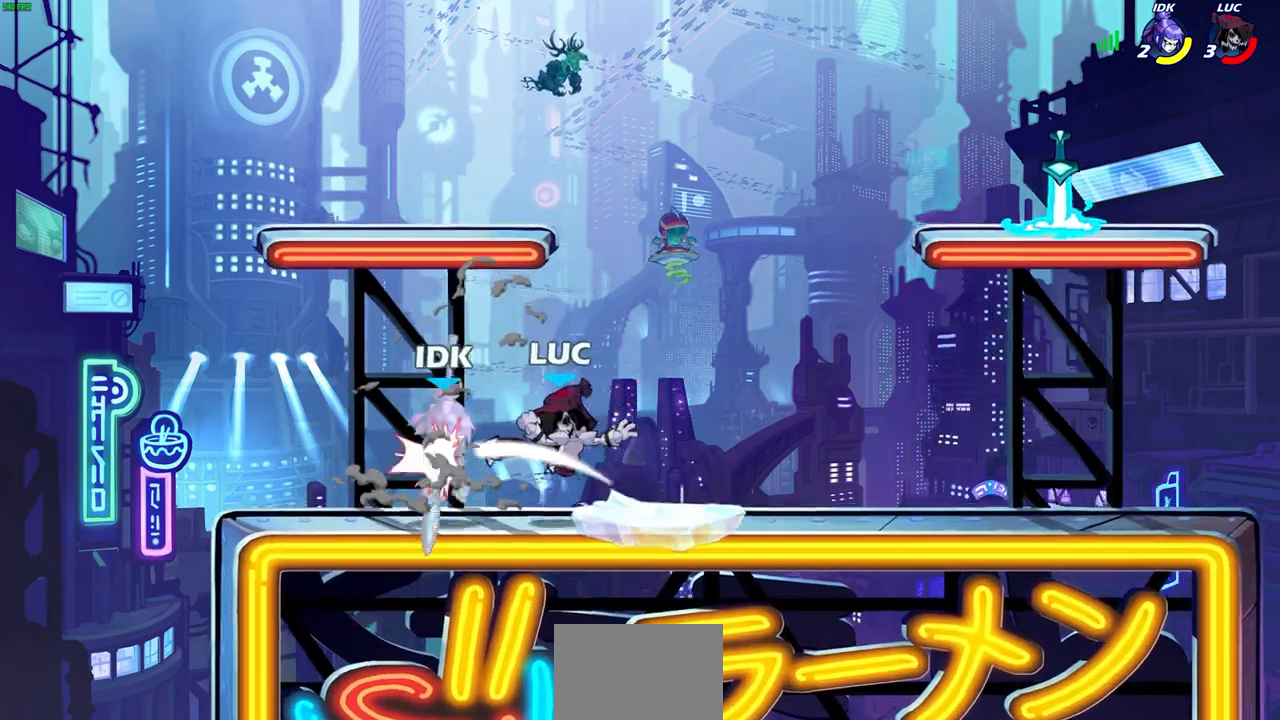
{"buttons": ["SQUARE", "R2"], "left_stick": "down", "right_stick": "center", "events": [[333, "left_stick", "left"], [400, "R2", "down"], [433, "SQUARE", "down"], [450, "left_stick", "down"]]}
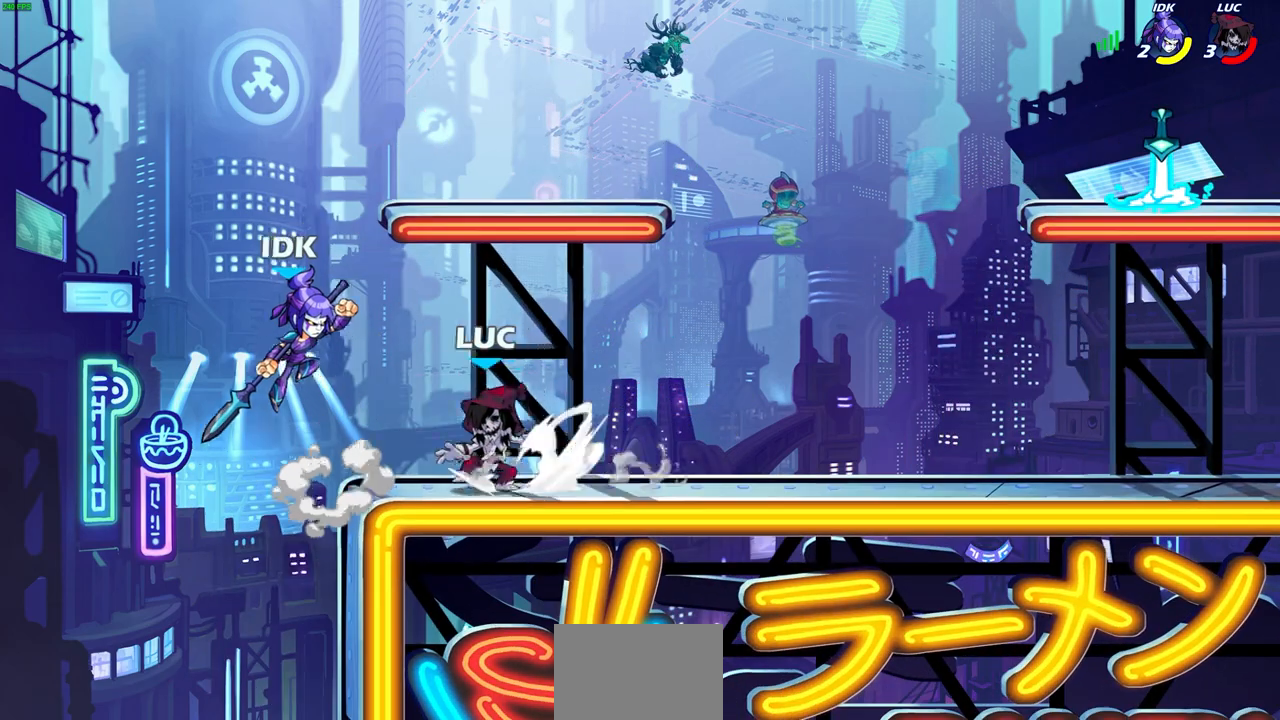
{"buttons": ["CROSS"], "left_stick": "right", "right_stick": "center", "events": [[33, "SQUARE", "up"], [33, "left_stick", "center"], [50, "R2", "up"], [500, "CROSS", "down"], [500, "left_stick", "right"]]}
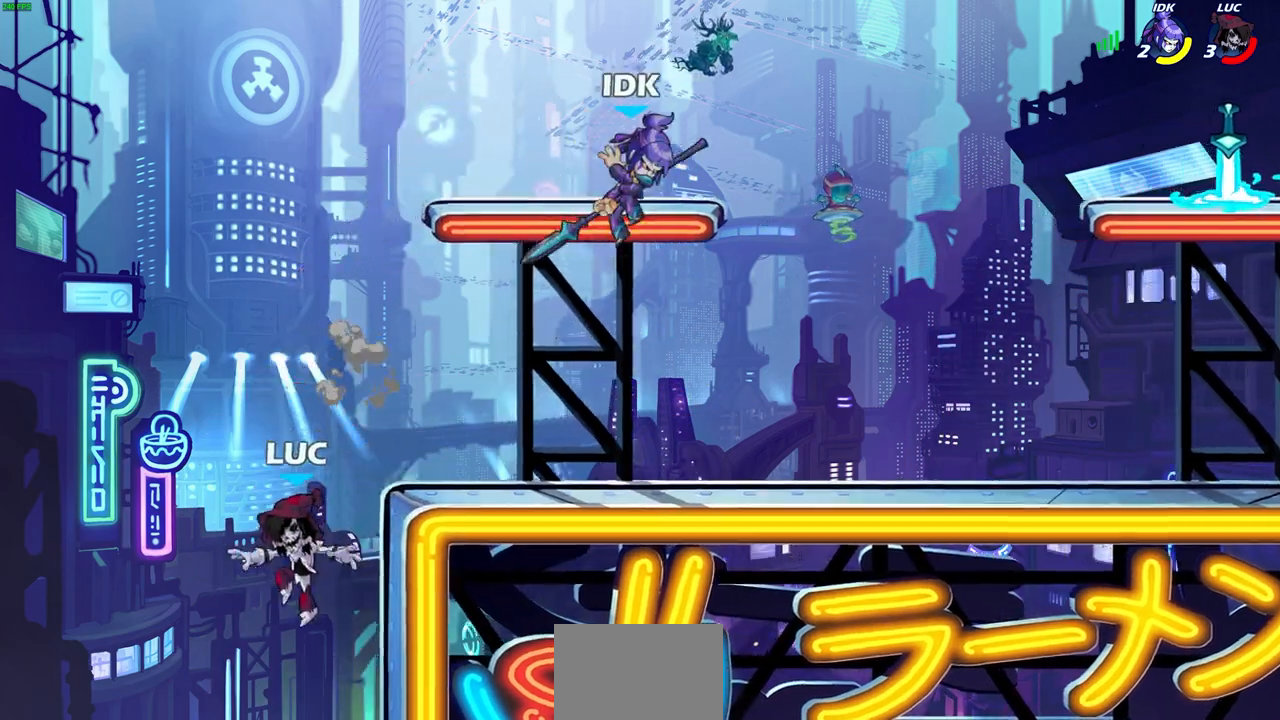
{"buttons": ["CROSS"], "left_stick": "up-right", "right_stick": "center", "events": [[183, "CROSS", "up"], [283, "CROSS", "down"], [317, "left_stick", "up-right"]]}
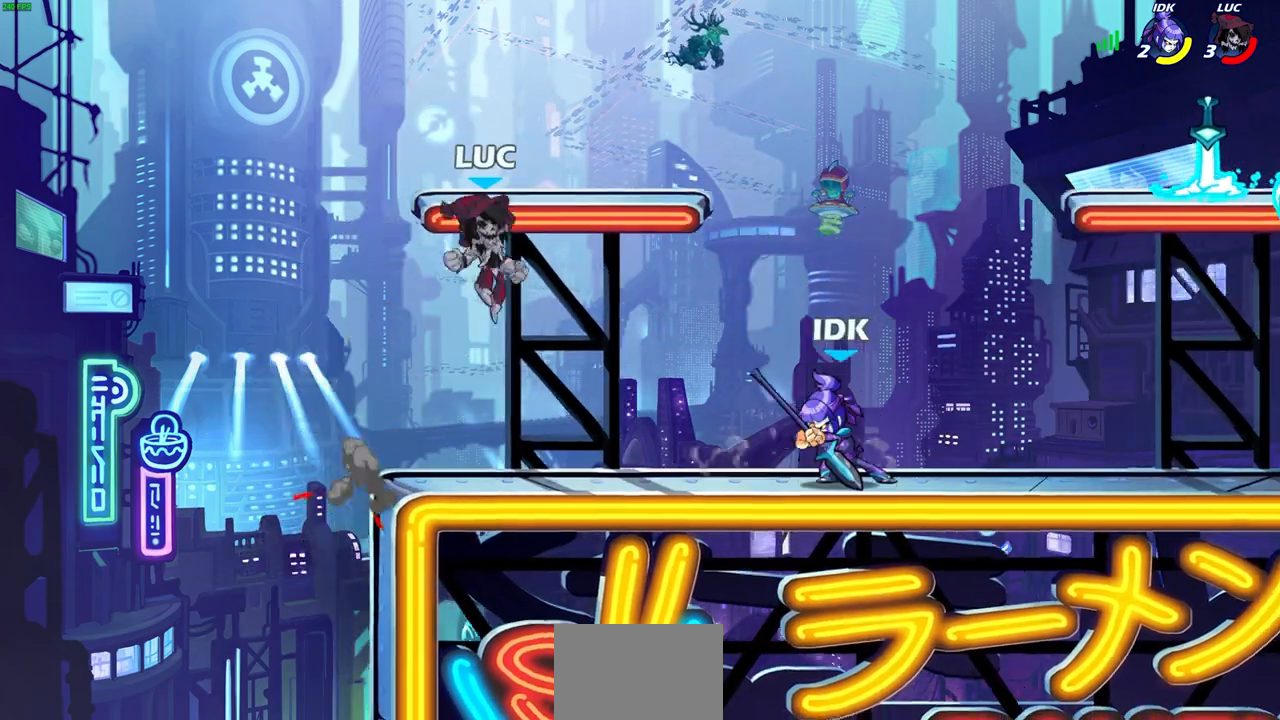
{"buttons": [], "left_stick": "down-left", "right_stick": "center", "events": [[17, "CROSS", "up"], [67, "CROSS", "down"], [233, "CROSS", "up"], [333, "left_stick", "down-right"], [383, "left_stick", "down-left"]]}
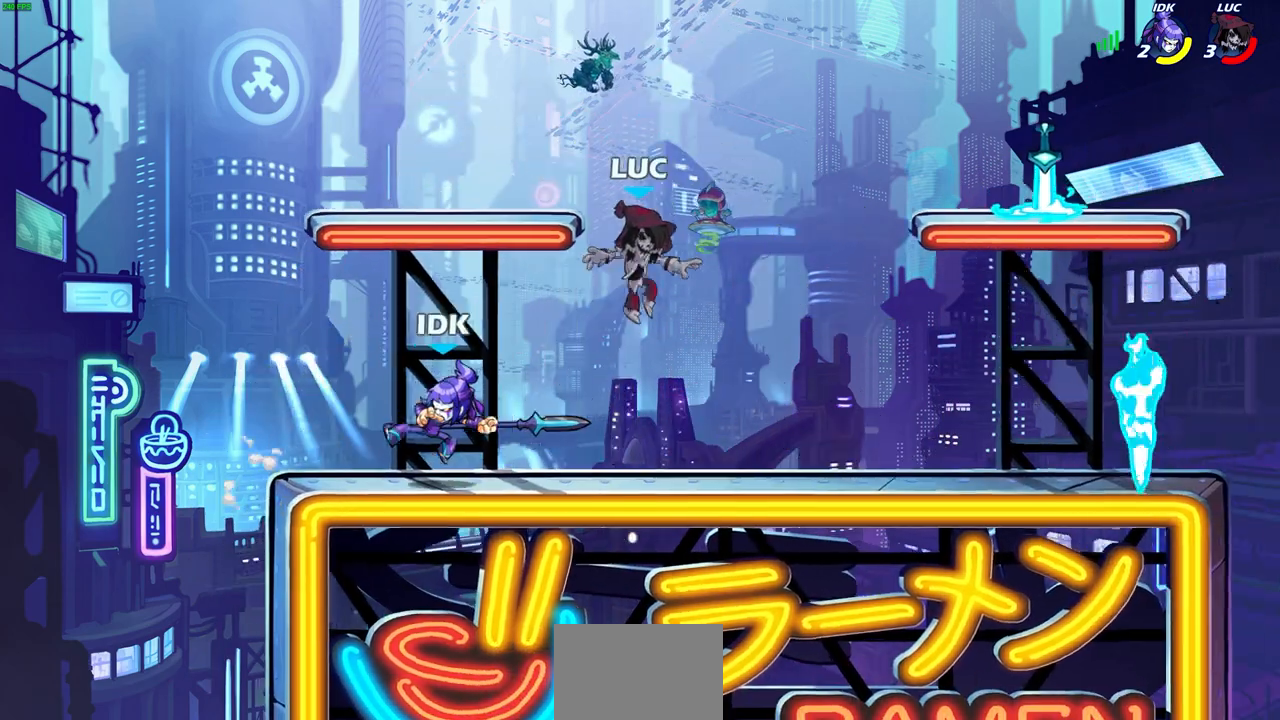
{"buttons": ["CROSS", "CIRCLE"], "left_stick": "down-left", "right_stick": "center", "events": [[200, "R2", "down"], [217, "SQUARE", "down"], [333, "SQUARE", "up"], [350, "R2", "up"], [450, "CROSS", "down"], [500, "CIRCLE", "down"]]}
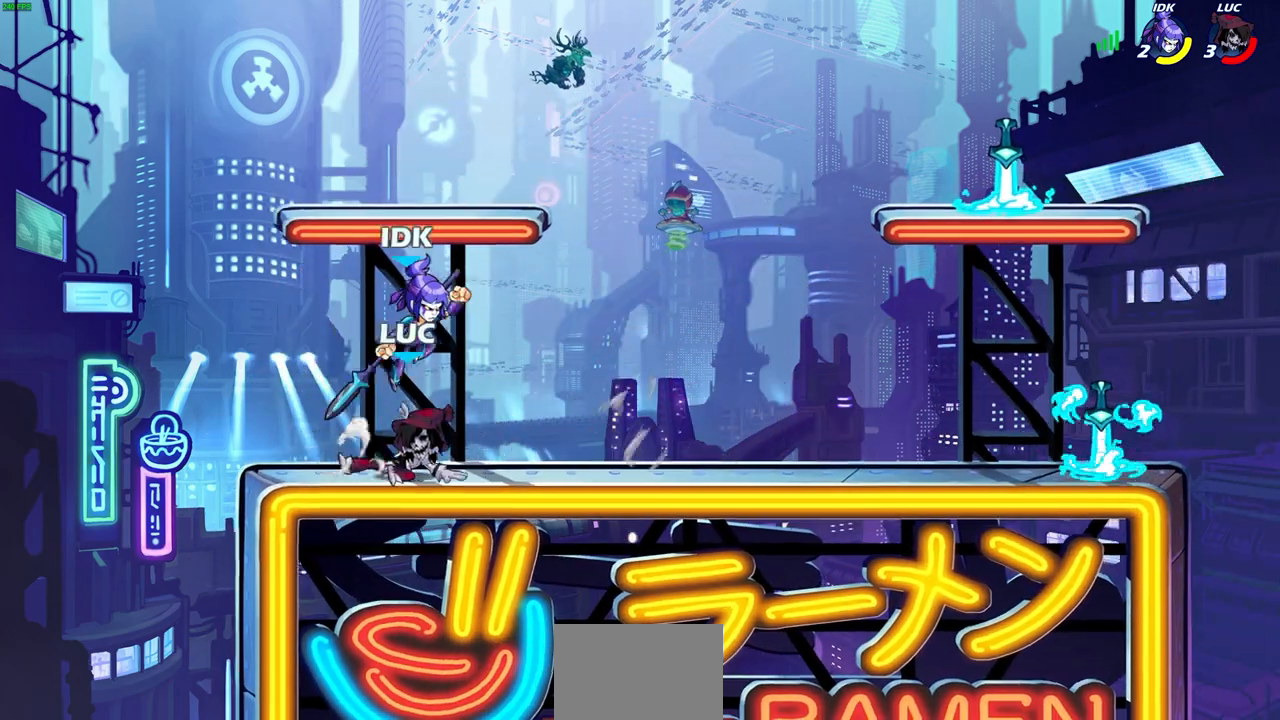
{"buttons": ["CROSS"], "left_stick": "center", "right_stick": "center", "events": [[33, "CROSS", "up"], [83, "L1", "down"], [150, "L1", "up"], [183, "CIRCLE", "up"], [283, "left_stick", "up-right"], [383, "CROSS", "down"], [467, "left_stick", "center"]]}
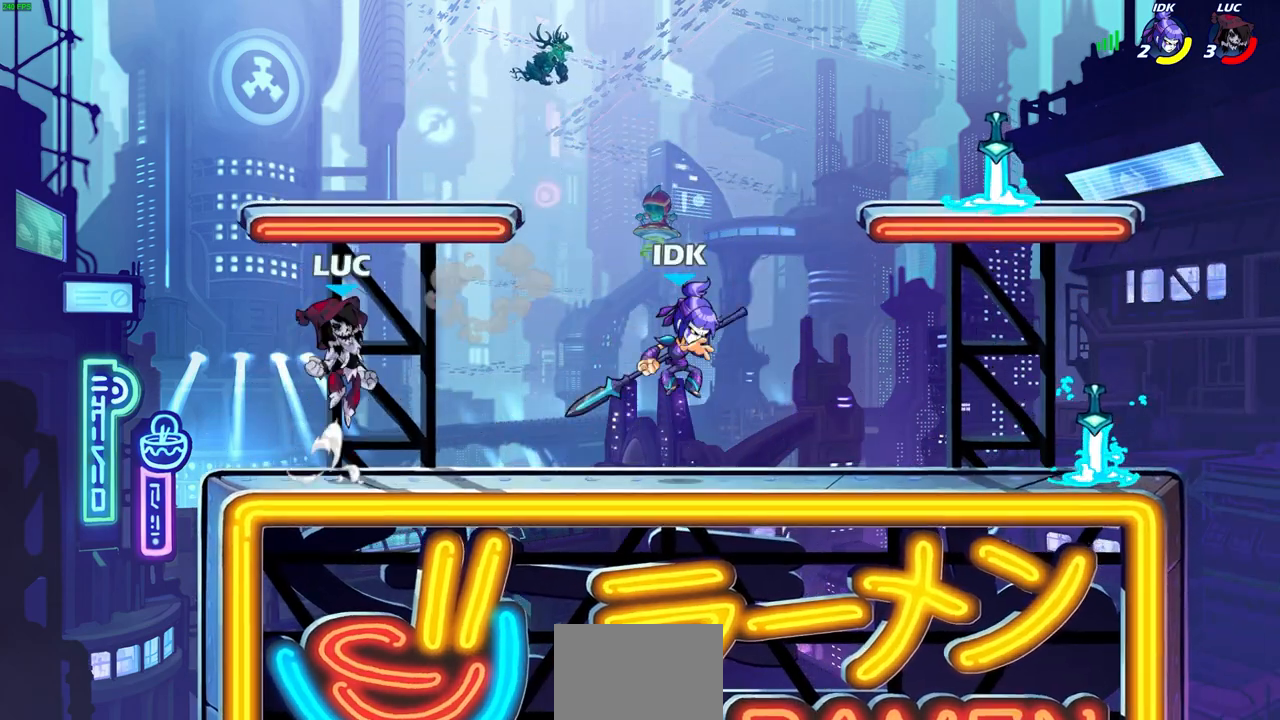
{"buttons": [], "left_stick": "down-right", "right_stick": "center", "events": [[50, "CROSS", "up"], [50, "left_stick", "up-right"], [100, "CROSS", "down"], [300, "CROSS", "up"], [367, "left_stick", "down-right"]]}
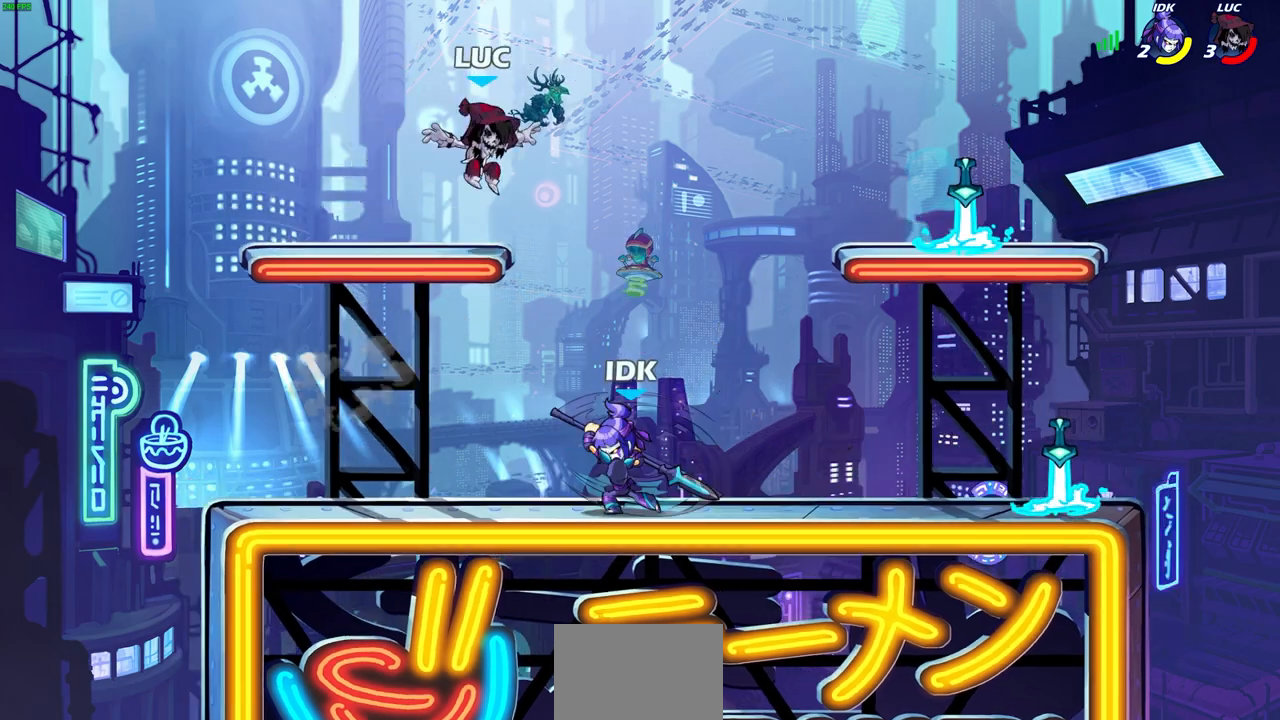
{"buttons": [], "left_stick": "center", "right_stick": "center", "events": [[183, "left_stick", "down-left"], [250, "left_stick", "left"], [350, "SQUARE", "down"], [350, "left_stick", "center"], [433, "SQUARE", "up"]]}
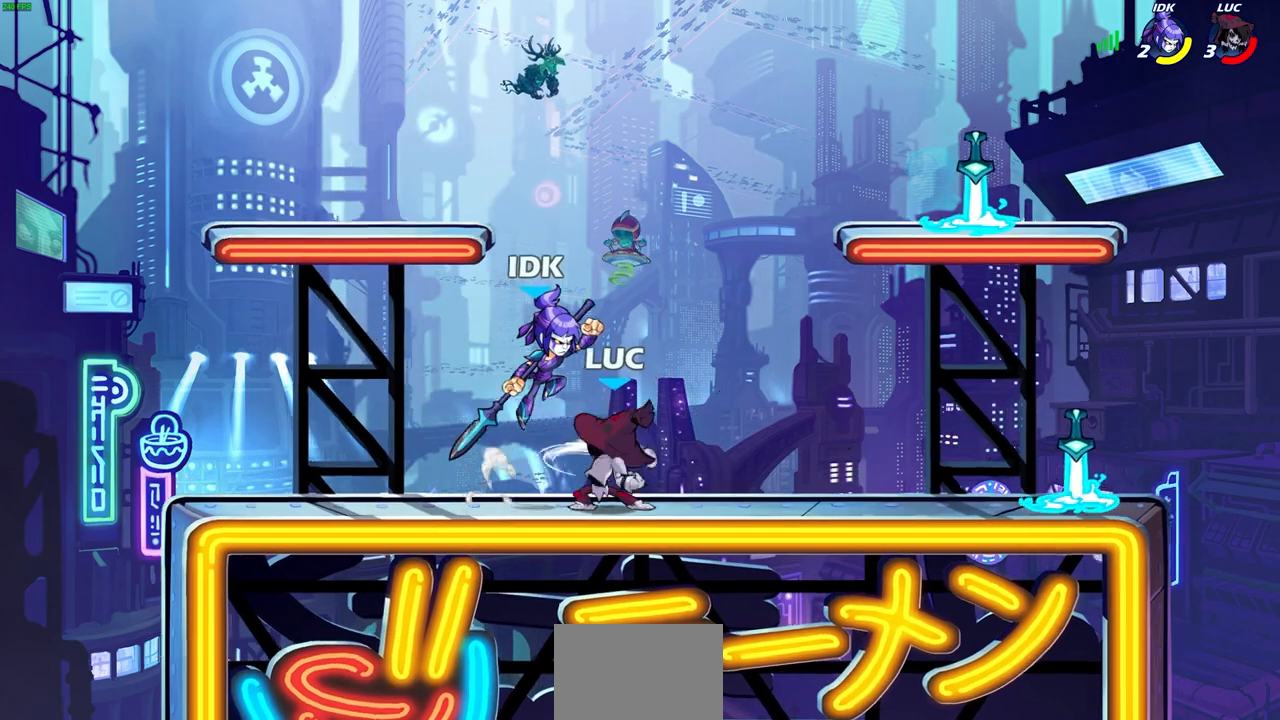
{"buttons": [], "left_stick": "up-left", "right_stick": "center", "events": [[33, "SQUARE", "down"], [117, "SQUARE", "up"], [450, "left_stick", "up-left"]]}
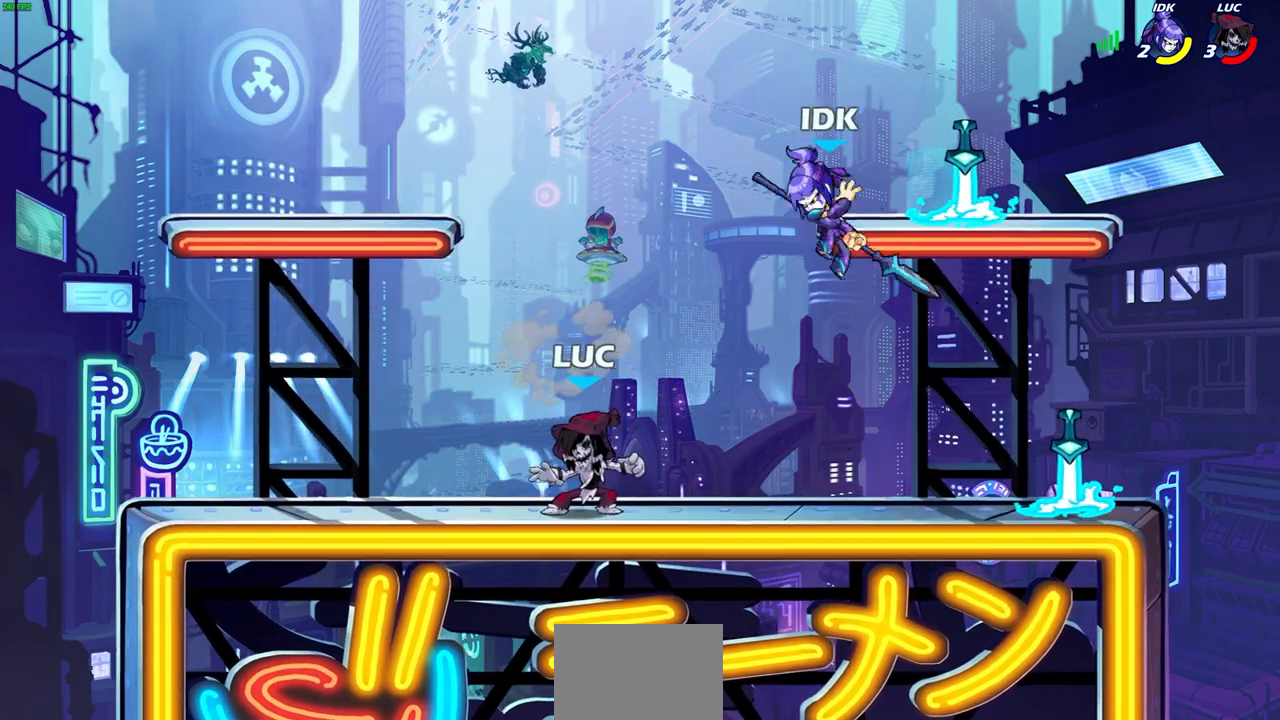
{"buttons": [], "left_stick": "right", "right_stick": "center", "events": [[350, "left_stick", "up-right"], [500, "left_stick", "right"]]}
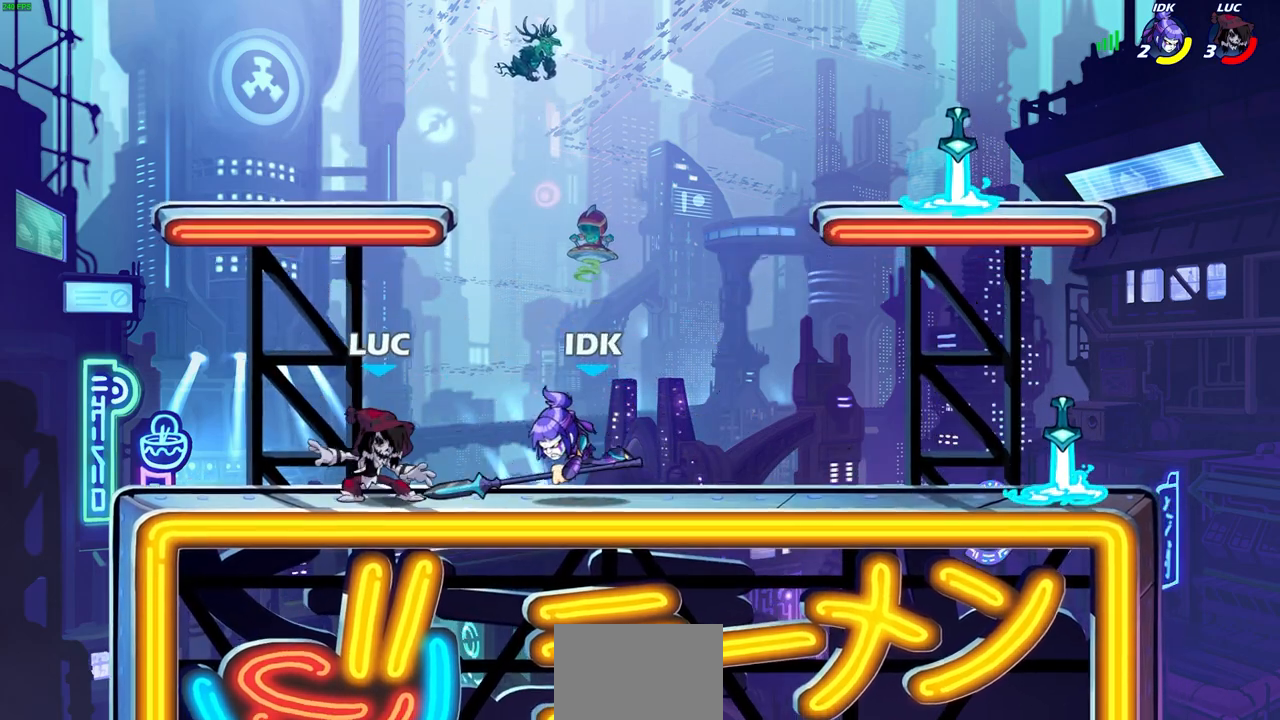
{"buttons": [], "left_stick": "right", "right_stick": "center", "events": [[117, "SQUARE", "down"], [183, "left_stick", "center"], [200, "SQUARE", "up"], [433, "left_stick", "right"]]}
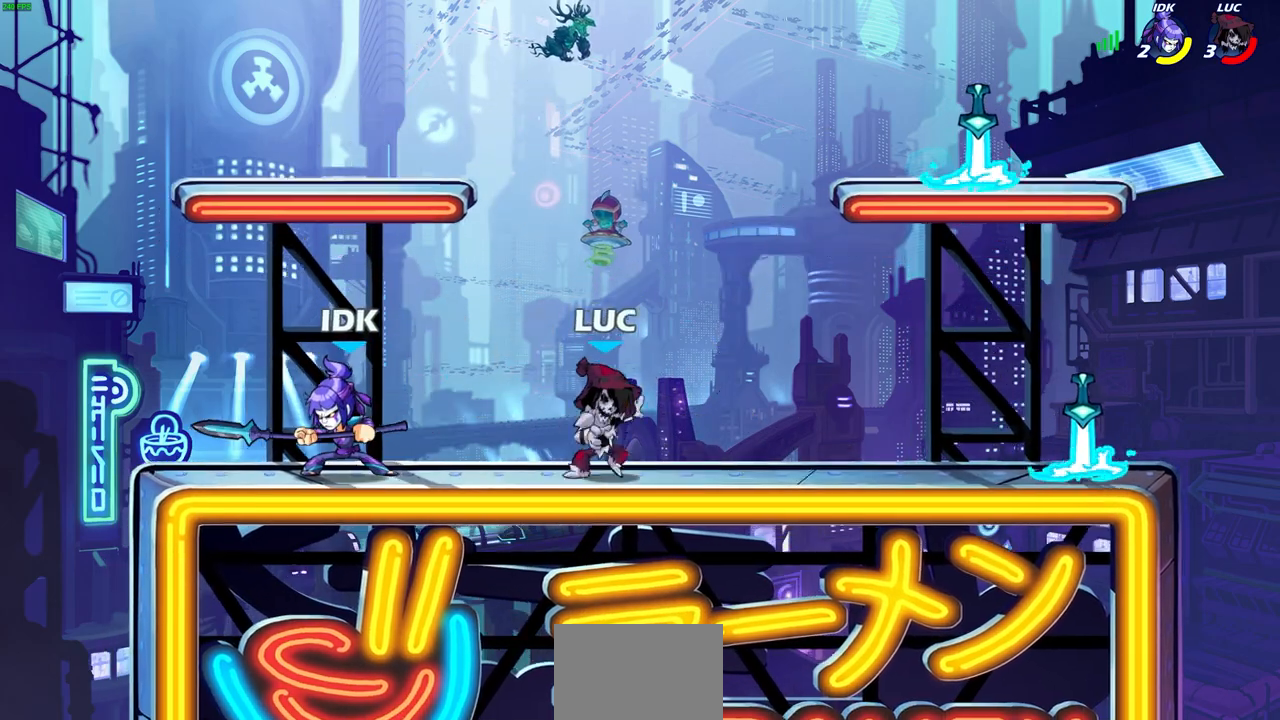
{"buttons": [], "left_stick": "right", "right_stick": "center", "events": [[150, "CROSS", "down"], [333, "CROSS", "up"], [417, "CROSS", "down"], [500, "CROSS", "up"]]}
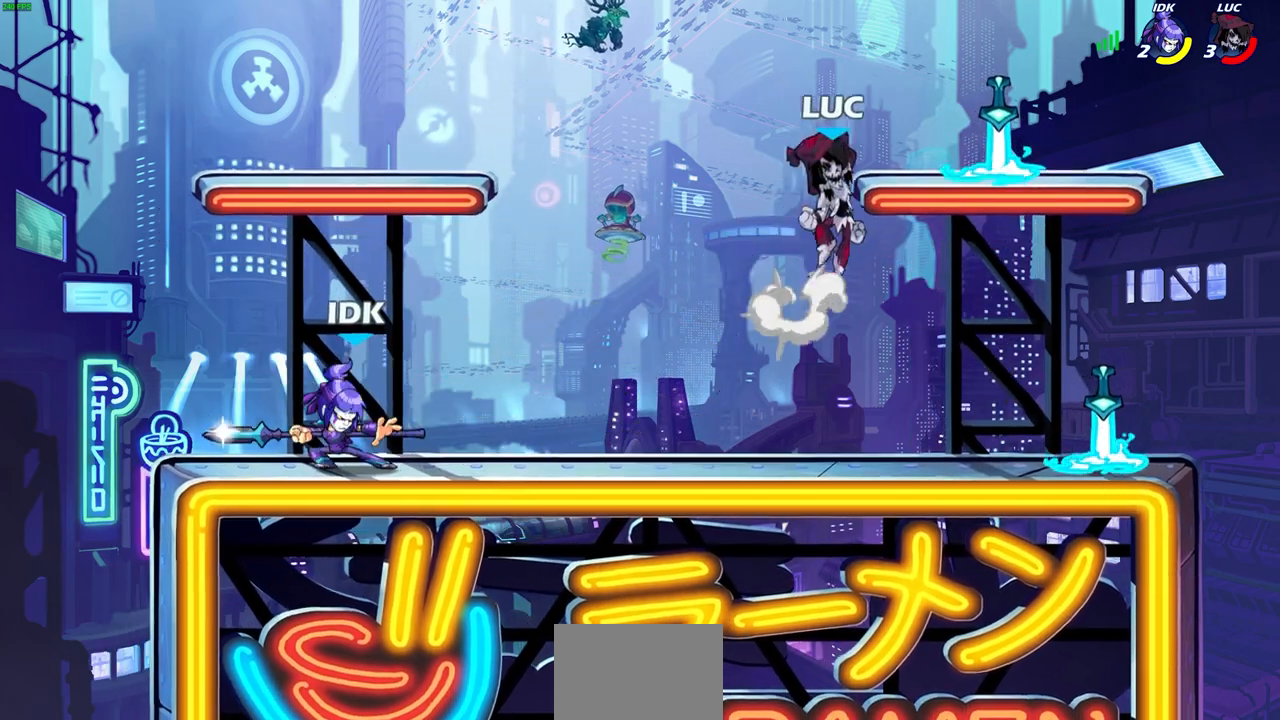
{"buttons": [], "left_stick": "down-left", "right_stick": "center", "events": [[83, "left_stick", "down-right"], [200, "R1", "down"], [300, "R1", "up"], [467, "left_stick", "down-left"]]}
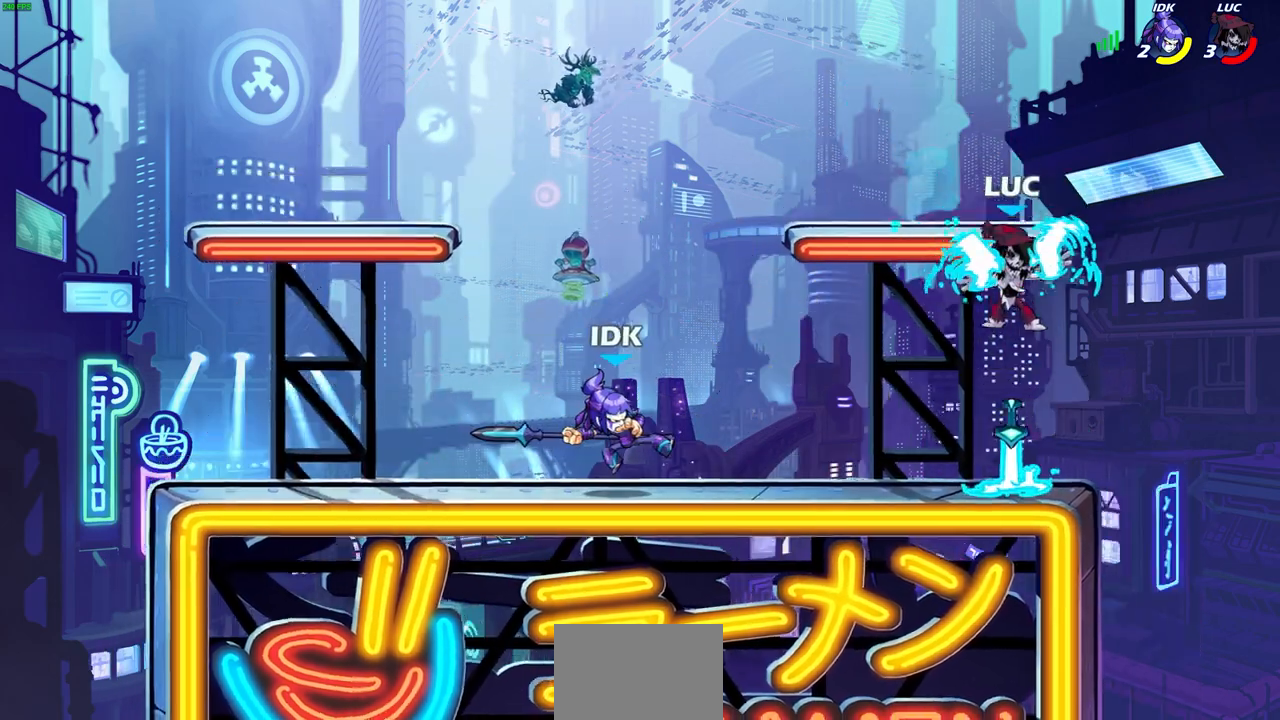
{"buttons": [], "left_stick": "up-right", "right_stick": "center", "events": [[100, "left_stick", "left"], [133, "L1", "down"], [167, "R2", "down"], [267, "SQUARE", "down"], [350, "R2", "up"], [350, "SQUARE", "up"], [383, "L1", "up"], [500, "left_stick", "up-right"]]}
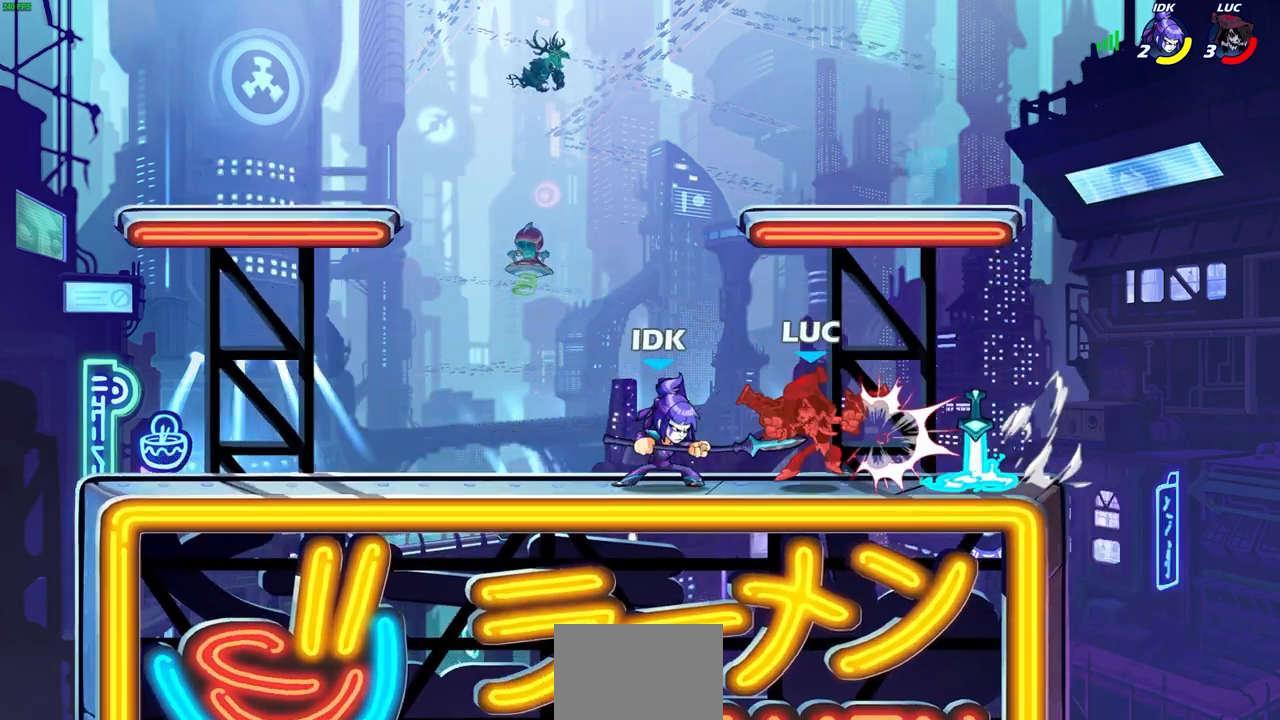
{"buttons": [], "left_stick": "center", "right_stick": "center", "events": [[17, "left_stick", "center"]]}
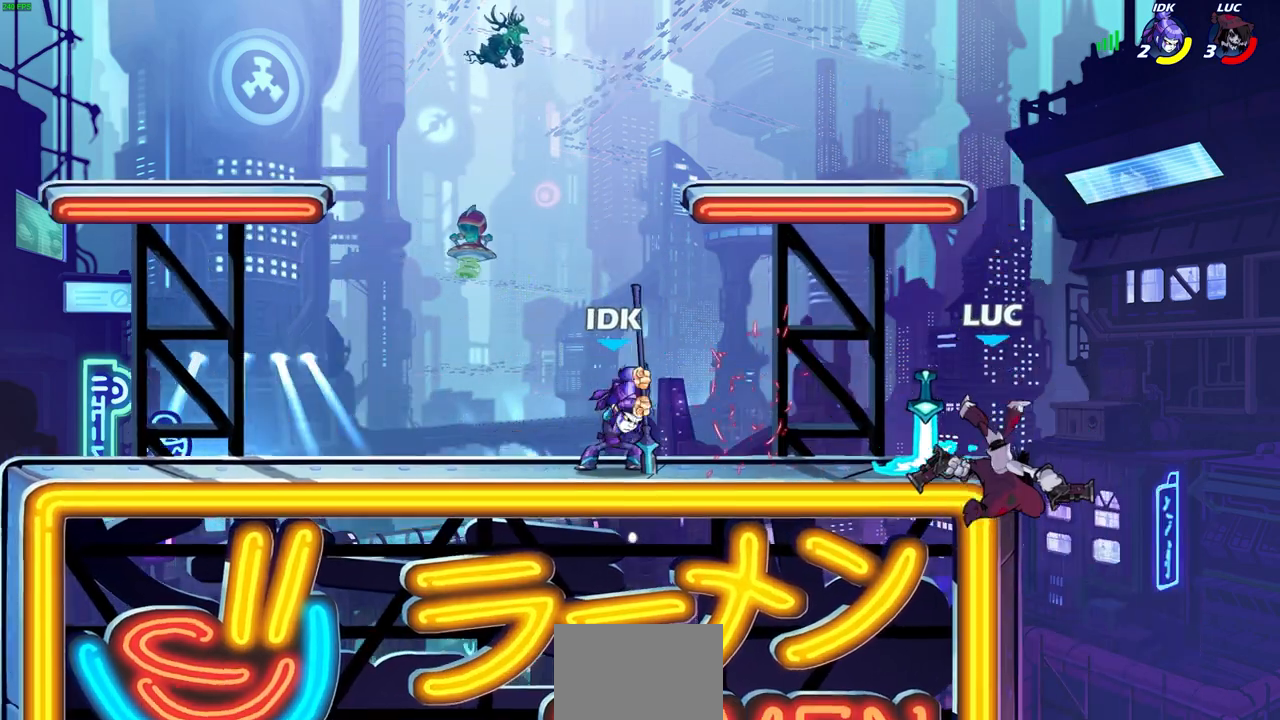
{"buttons": ["SQUARE", "L1", "R2"], "left_stick": "down", "right_stick": "center"}
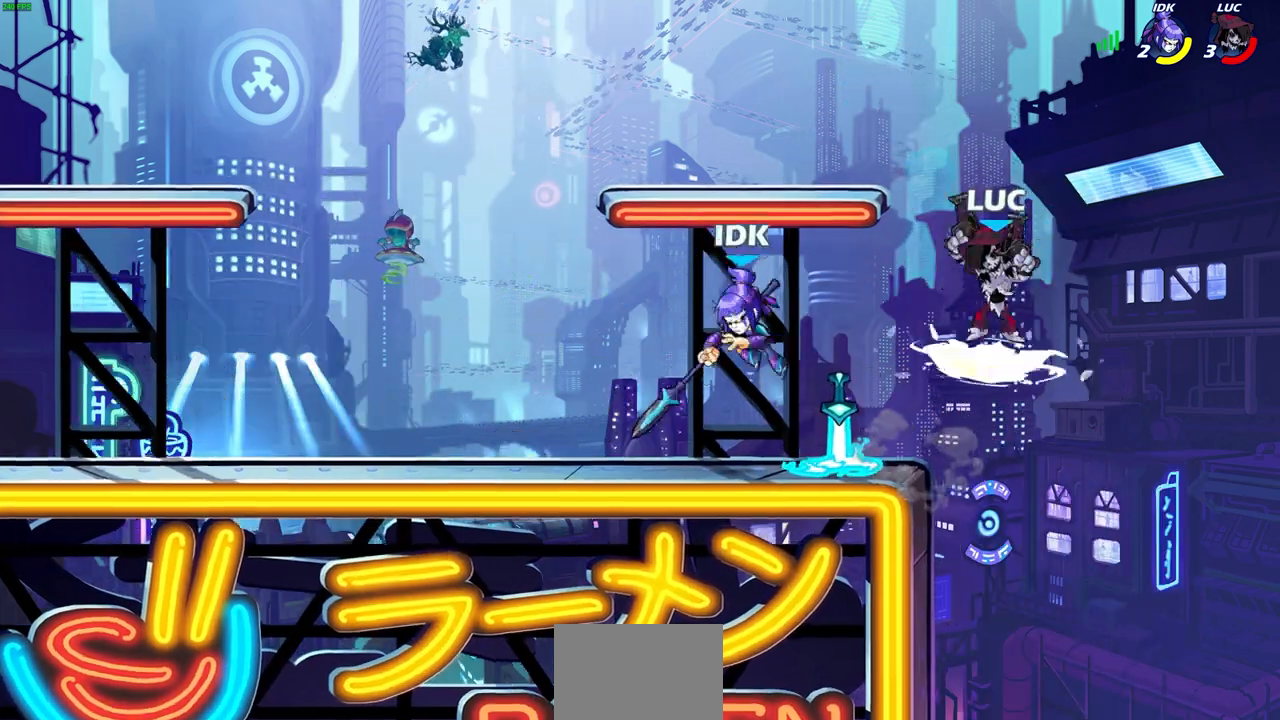
{"buttons": ["L1"], "left_stick": "right", "right_stick": "center", "events": [[33, "R2", "up"], [33, "SQUARE", "up"], [67, "L1", "up"], [83, "left_stick", "center"], [267, "L1", "down"], [483, "left_stick", "right"]]}